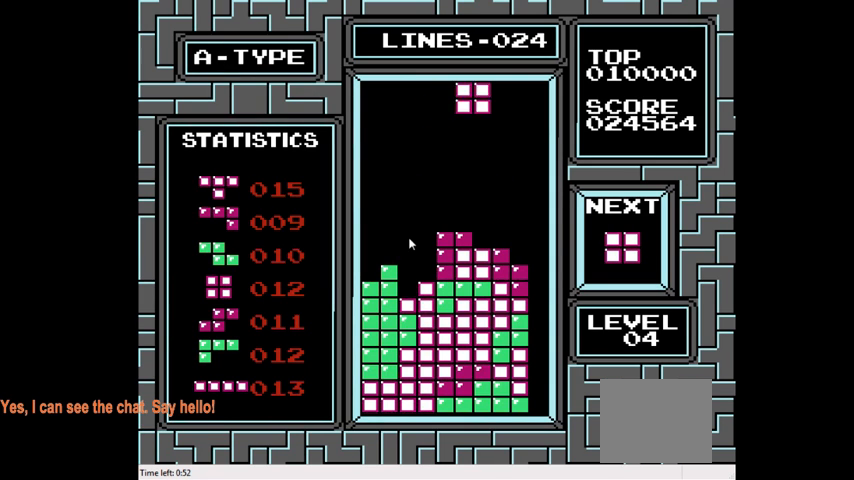
Gameplay with a controller (PlayStation layout); each line is a JSON object with the inputs held at the frame after it. "events" lists button and stick changes between this image and that frame as [ms after this image, input, new state], when the widget could be followed in between. Not read: L3 R3 left_stick.
{"buttons": ["DPAD_DOWN"], "right_stick": "center", "events": [[33, "DPAD_RIGHT", "up"], [133, "DPAD_RIGHT", "down"], [233, "DPAD_RIGHT", "up"], [367, "DPAD_DOWN", "down"]]}
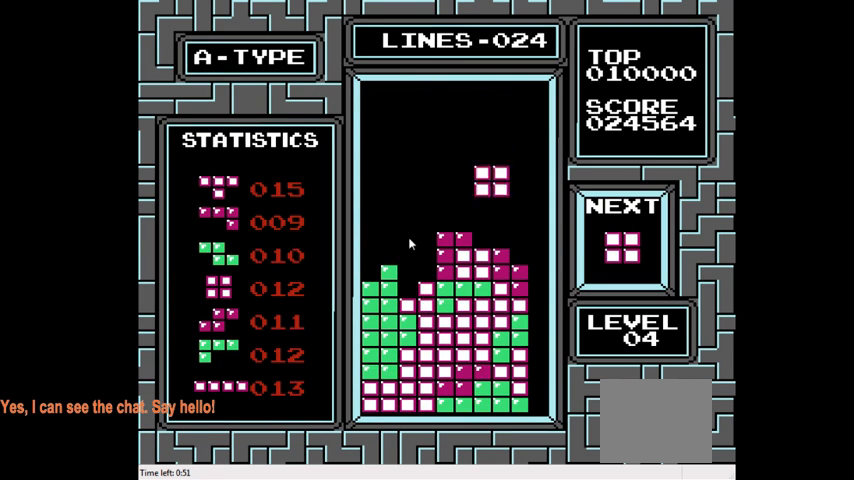
{"buttons": [], "right_stick": "center", "events": [[267, "DPAD_DOWN", "up"]]}
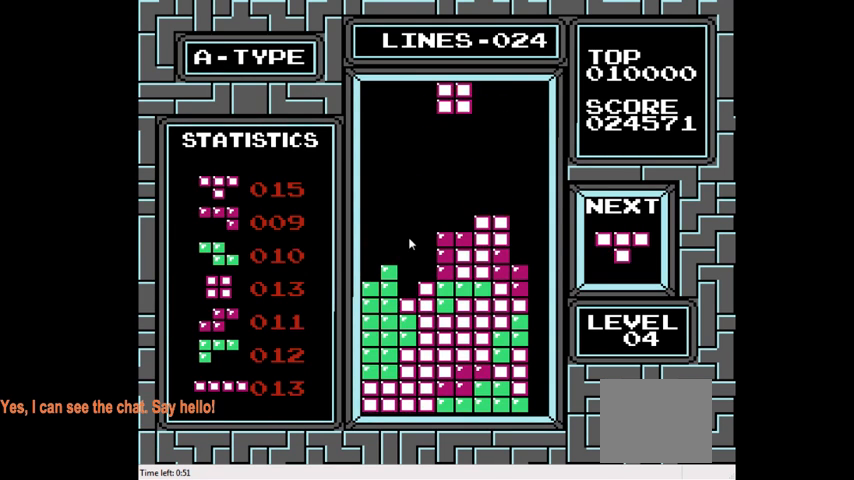
{"buttons": [], "right_stick": "center", "events": [[100, "DPAD_DOWN", "down"], [467, "DPAD_DOWN", "up"]]}
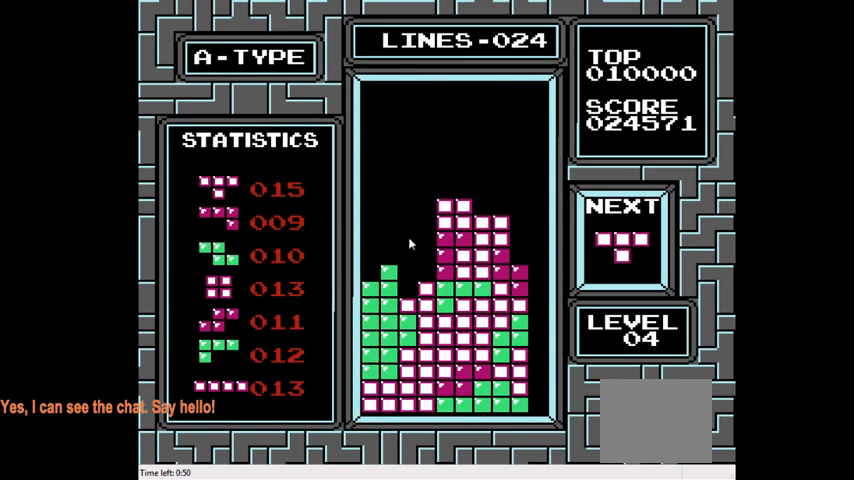
{"buttons": ["DPAD_LEFT"], "right_stick": "center", "events": [[167, "DPAD_LEFT", "down"], [367, "CROSS", "down"], [500, "CROSS", "up"]]}
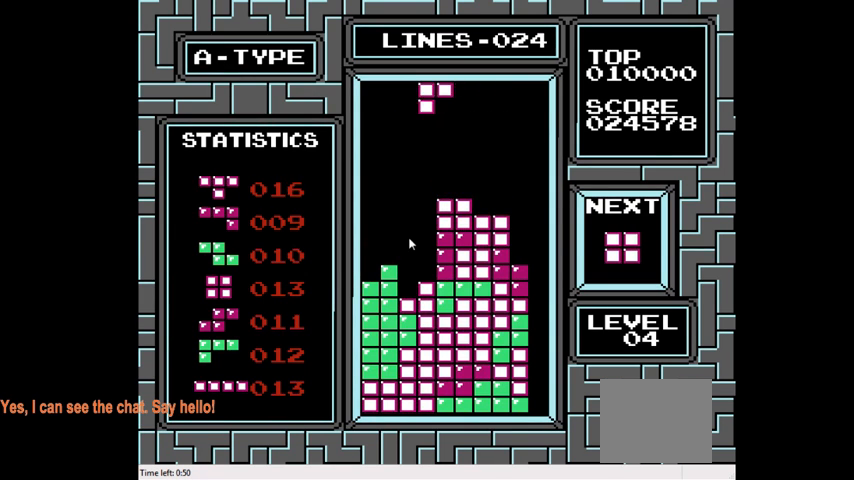
{"buttons": [], "right_stick": "center", "events": [[67, "DPAD_LEFT", "up"]]}
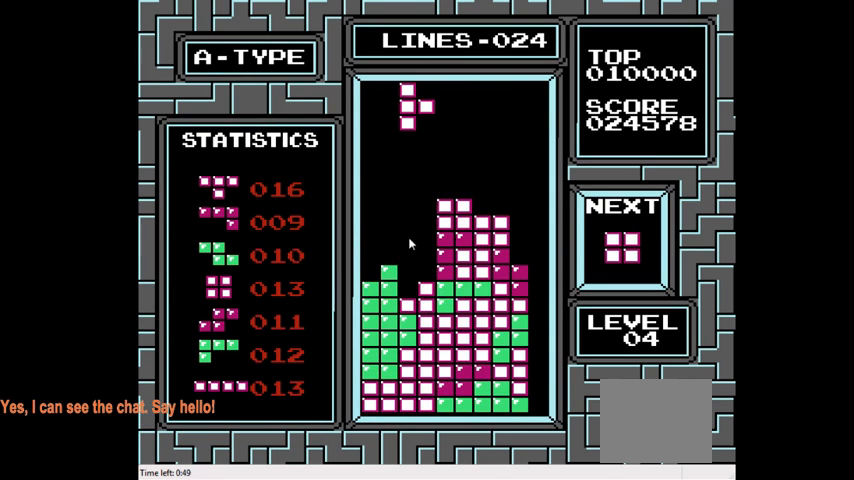
{"buttons": ["DPAD_DOWN"], "right_stick": "center", "events": [[233, "DPAD_DOWN", "down"]]}
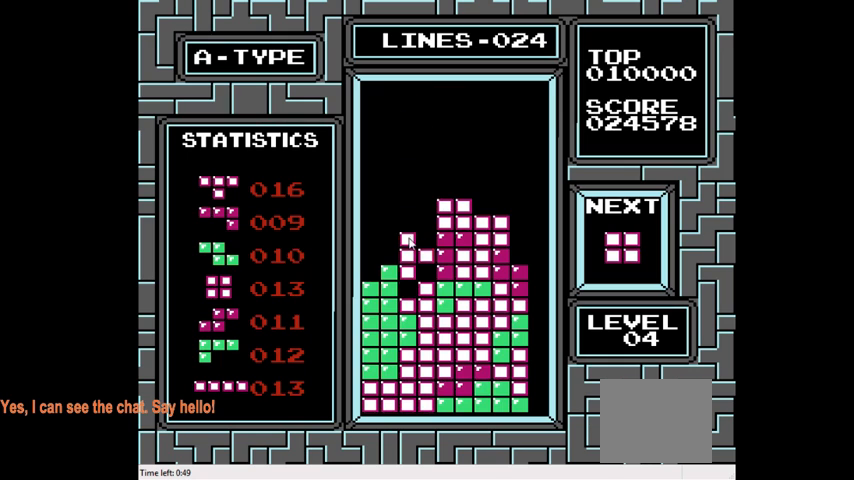
{"buttons": ["DPAD_RIGHT"], "right_stick": "center", "events": [[233, "DPAD_DOWN", "up"], [400, "DPAD_RIGHT", "down"]]}
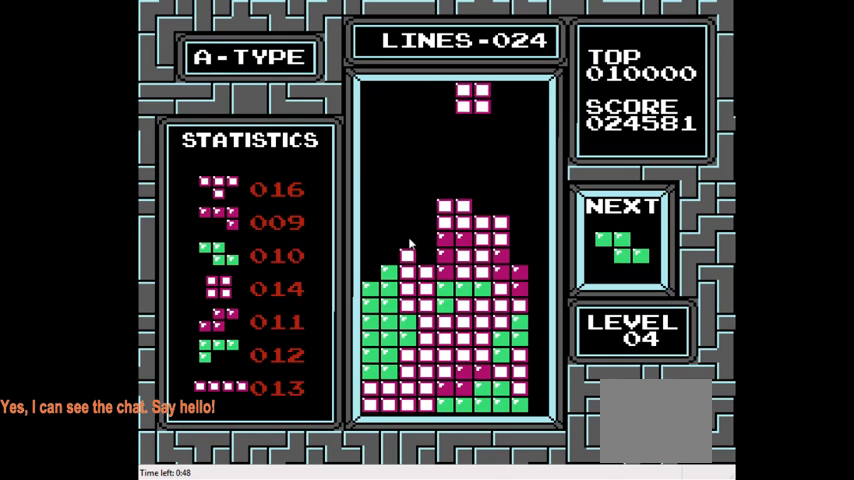
{"buttons": ["DPAD_DOWN"], "right_stick": "center", "events": [[33, "DPAD_RIGHT", "up"], [200, "DPAD_RIGHT", "down"], [333, "DPAD_RIGHT", "up"], [500, "DPAD_DOWN", "down"]]}
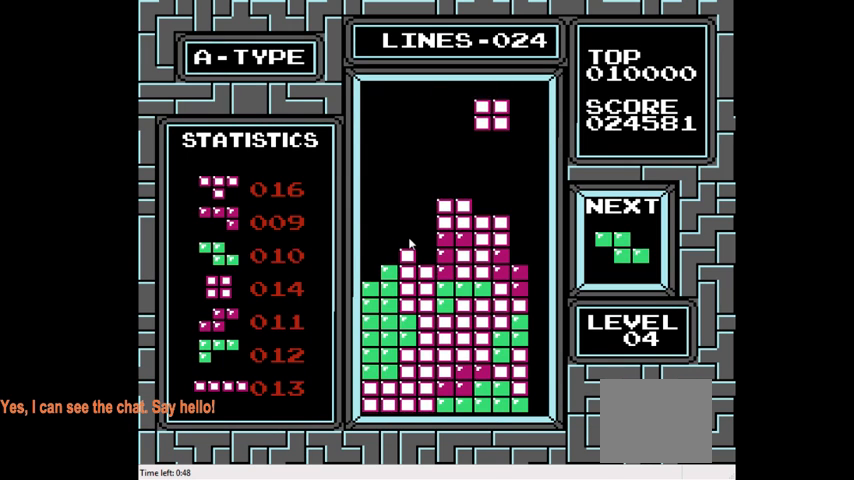
{"buttons": ["DPAD_LEFT"], "right_stick": "center", "events": [[367, "DPAD_DOWN", "up"], [500, "DPAD_LEFT", "down"]]}
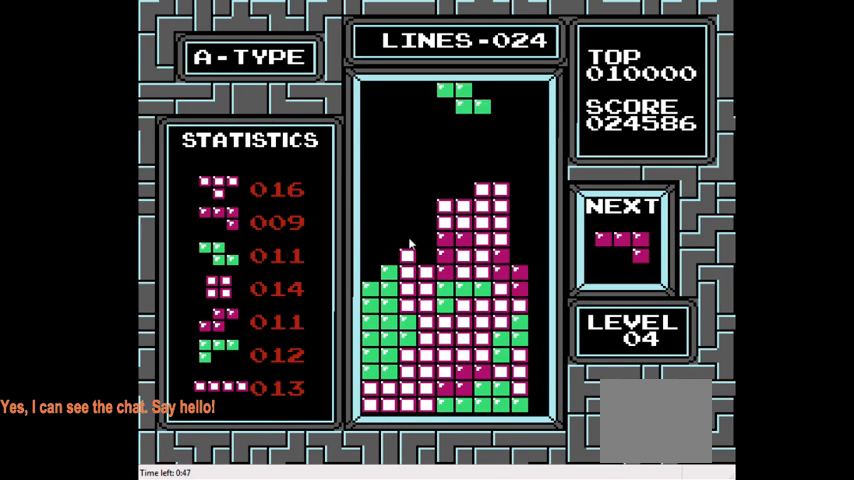
{"buttons": ["DPAD_LEFT"], "right_stick": "center", "events": [[167, "CIRCLE", "down"], [300, "CIRCLE", "up"]]}
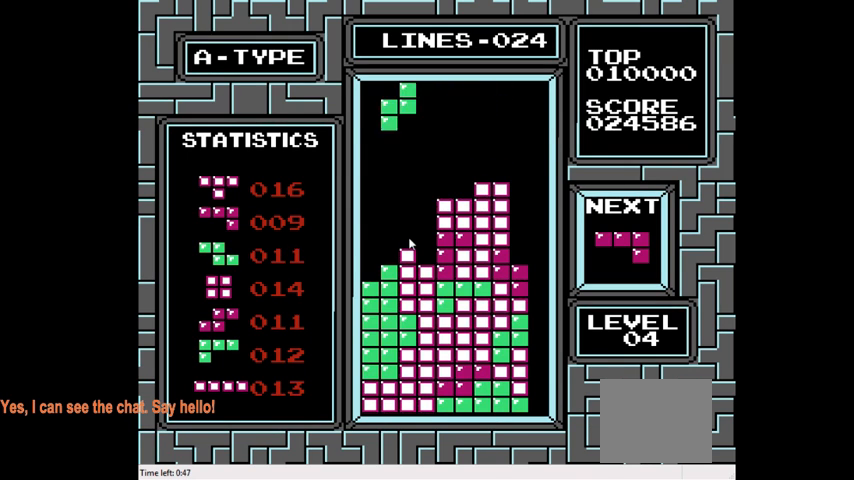
{"buttons": ["DPAD_DOWN"], "right_stick": "center", "events": [[300, "DPAD_LEFT", "up"], [367, "DPAD_DOWN", "down"]]}
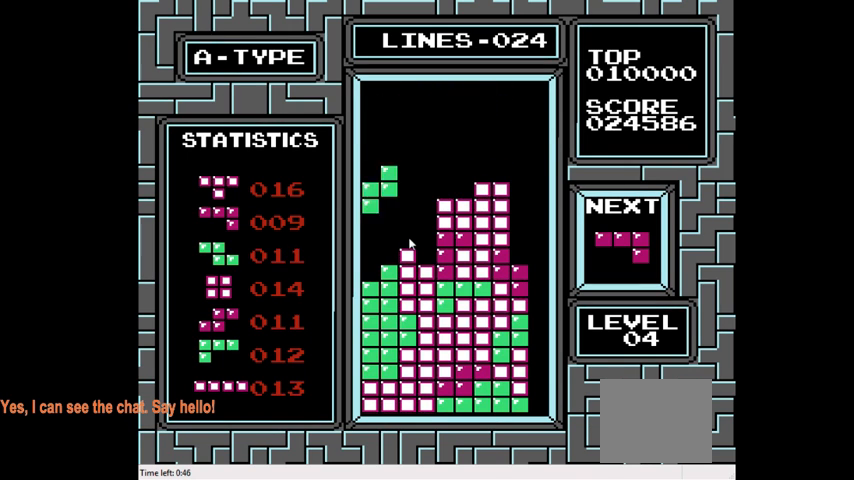
{"buttons": [], "right_stick": "center", "events": [[267, "DPAD_DOWN", "up"]]}
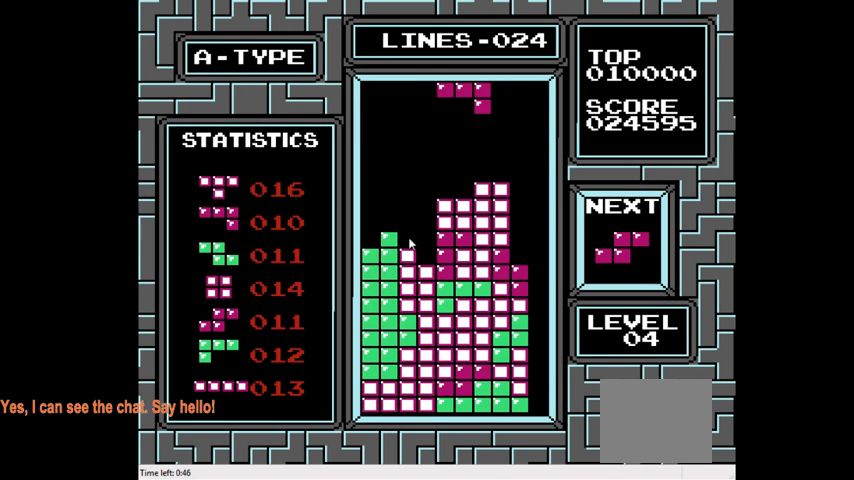
{"buttons": ["DPAD_DOWN"], "right_stick": "center", "events": [[167, "CIRCLE", "down"], [300, "CIRCLE", "up"], [500, "DPAD_DOWN", "down"]]}
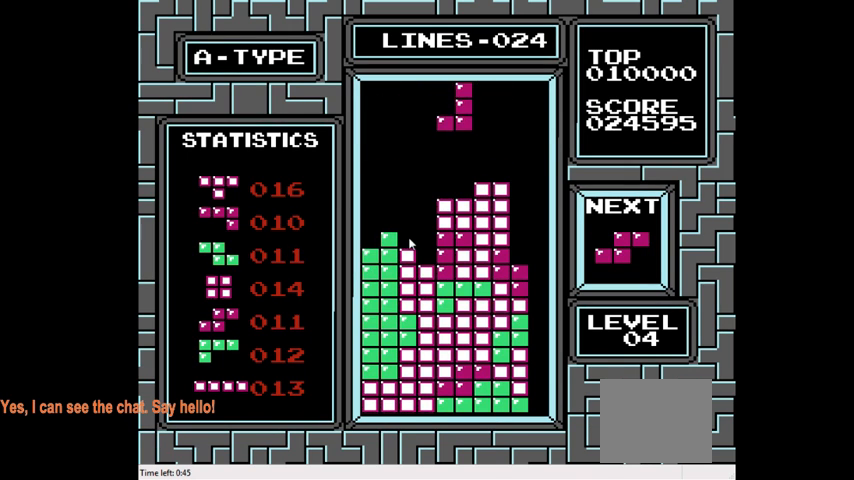
{"buttons": ["DPAD_LEFT"], "right_stick": "center", "events": [[300, "DPAD_DOWN", "up"], [433, "DPAD_LEFT", "down"]]}
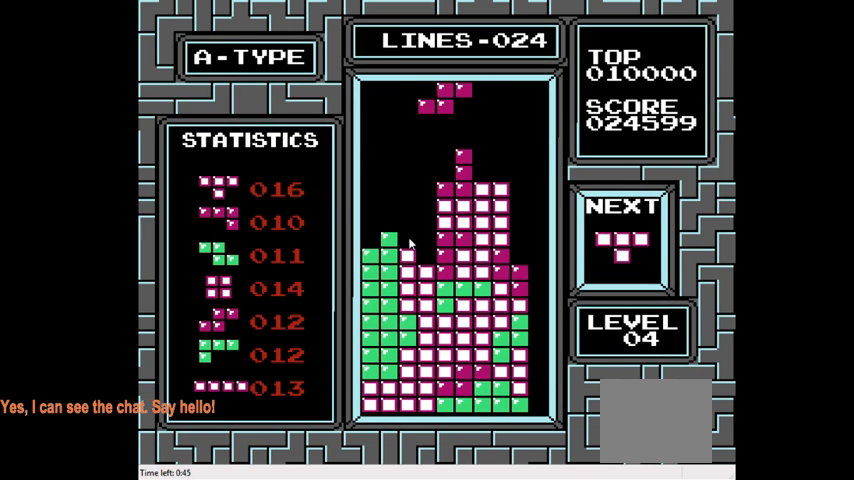
{"buttons": [], "right_stick": "center", "events": [[133, "CIRCLE", "down"], [233, "CIRCLE", "up"], [300, "DPAD_LEFT", "up"]]}
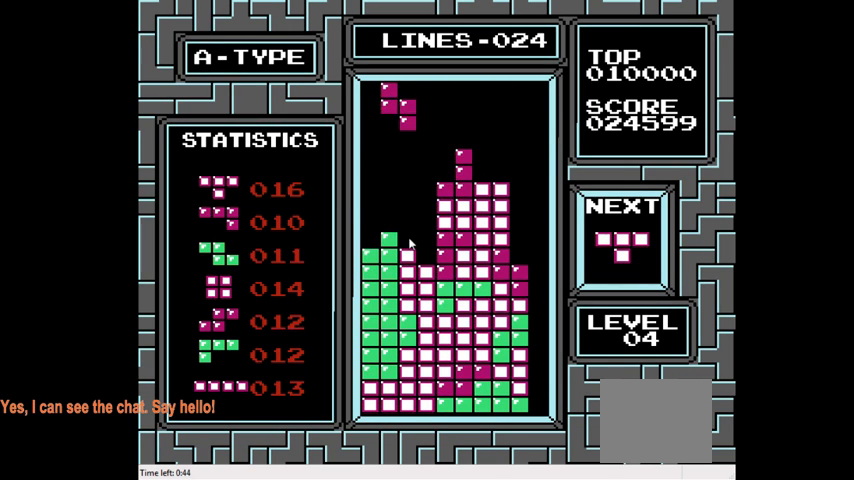
{"buttons": ["DPAD_DOWN"], "right_stick": "center", "events": [[200, "DPAD_RIGHT", "down"], [300, "DPAD_RIGHT", "up"], [467, "DPAD_DOWN", "down"]]}
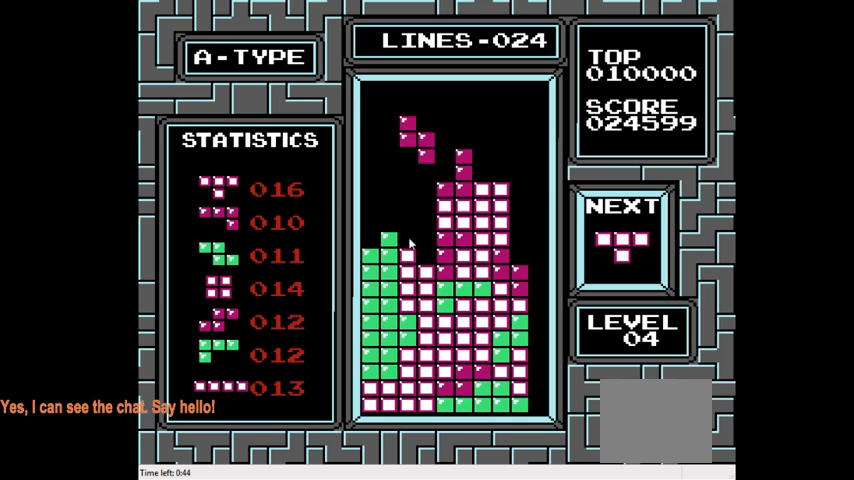
{"buttons": ["DPAD_LEFT"], "right_stick": "center", "events": [[333, "DPAD_DOWN", "up"], [500, "DPAD_LEFT", "down"]]}
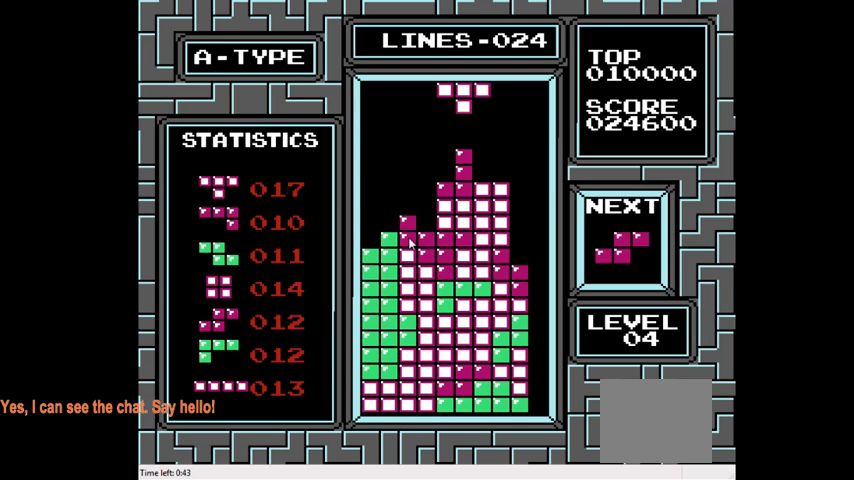
{"buttons": ["DPAD_LEFT"], "right_stick": "center", "events": [[167, "CROSS", "down"], [300, "CROSS", "up"]]}
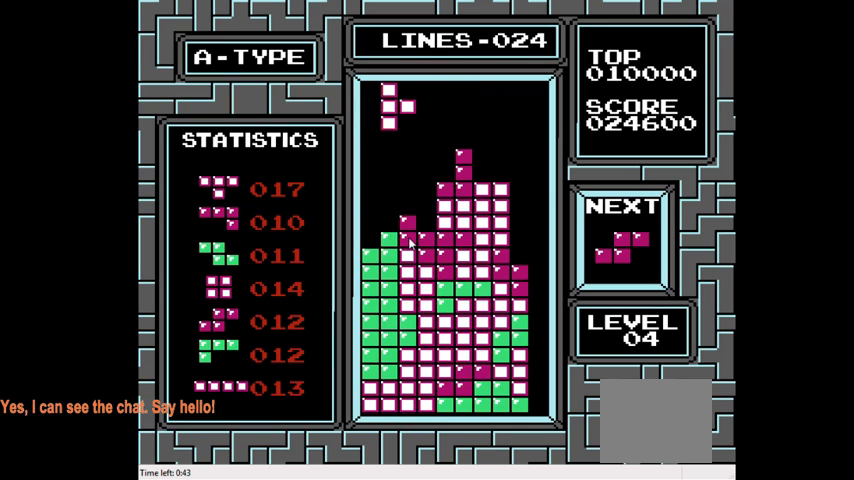
{"buttons": ["DPAD_RIGHT"], "right_stick": "center", "events": [[133, "DPAD_LEFT", "up"], [400, "DPAD_RIGHT", "down"]]}
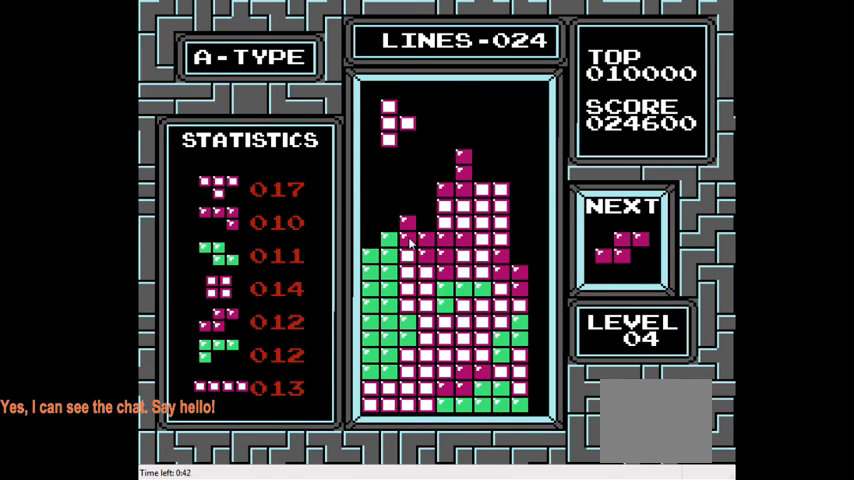
{"buttons": ["DPAD_LEFT"], "right_stick": "center", "events": [[33, "DPAD_RIGHT", "up"], [400, "DPAD_LEFT", "down"]]}
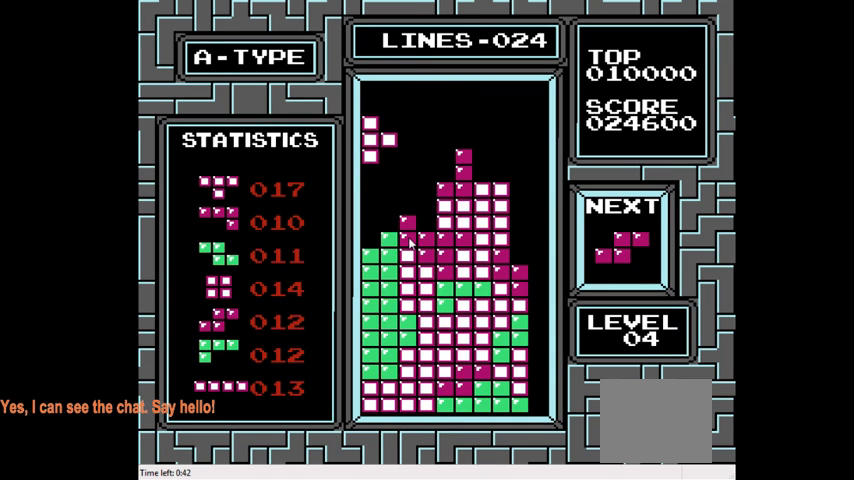
{"buttons": [], "right_stick": "center", "events": [[67, "DPAD_LEFT", "up"], [233, "DPAD_LEFT", "down"], [367, "DPAD_LEFT", "up"]]}
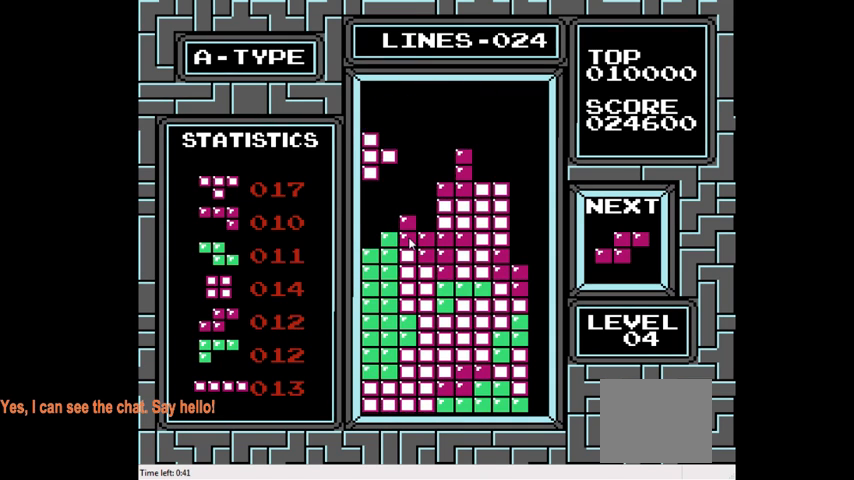
{"buttons": [], "right_stick": "center", "events": [[67, "DPAD_DOWN", "down"], [333, "DPAD_DOWN", "up"]]}
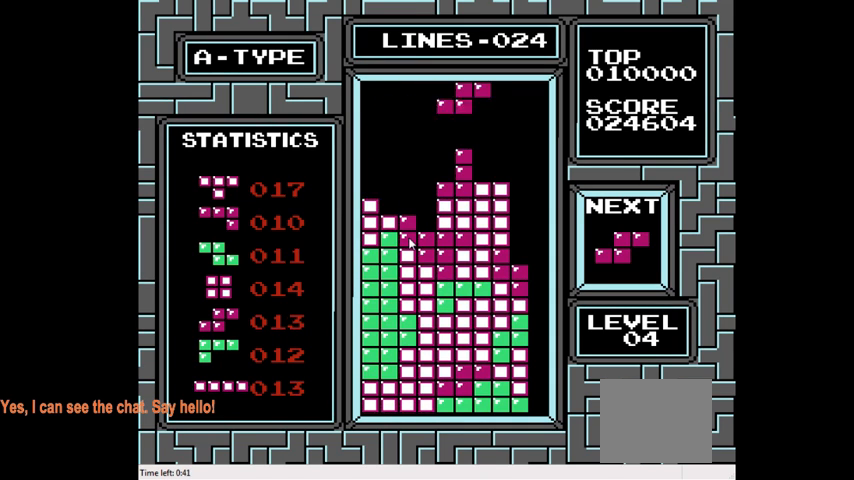
{"buttons": [], "right_stick": "center", "events": [[100, "CIRCLE", "down"], [133, "DPAD_LEFT", "down"], [233, "CIRCLE", "up"], [467, "DPAD_LEFT", "up"]]}
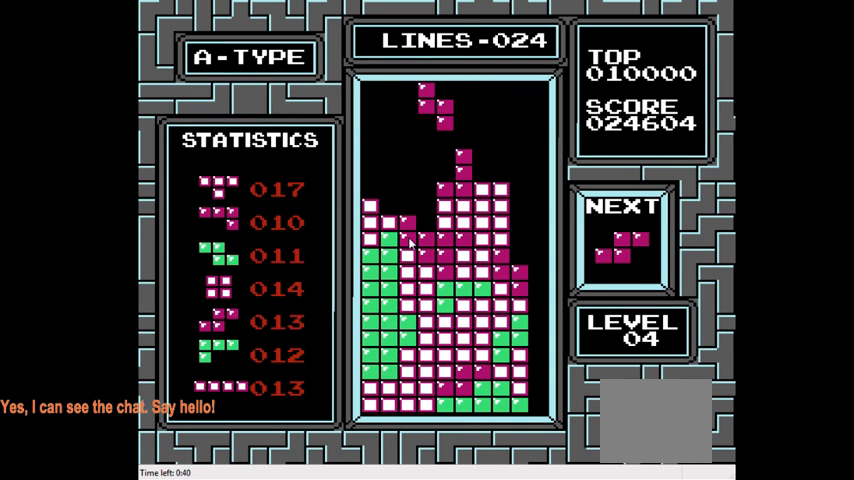
{"buttons": [], "right_stick": "center", "events": [[333, "DPAD_LEFT", "down"], [433, "DPAD_LEFT", "up"]]}
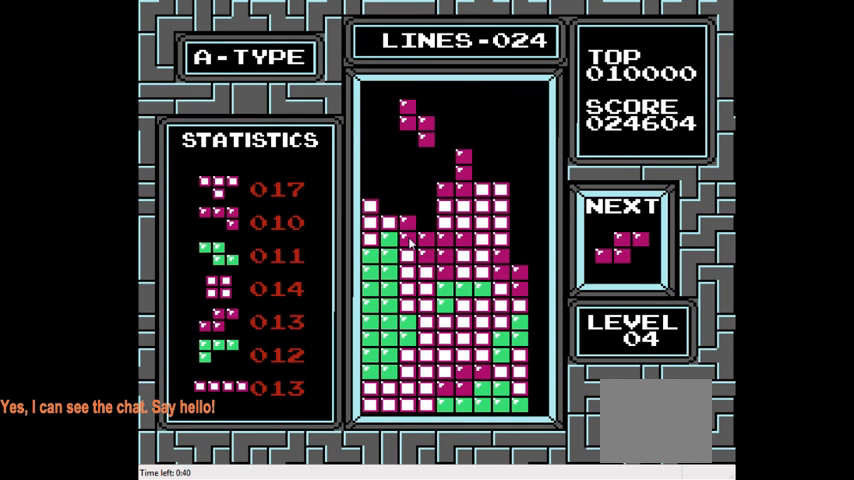
{"buttons": [], "right_stick": "center", "events": [[133, "DPAD_DOWN", "down"], [433, "DPAD_DOWN", "up"]]}
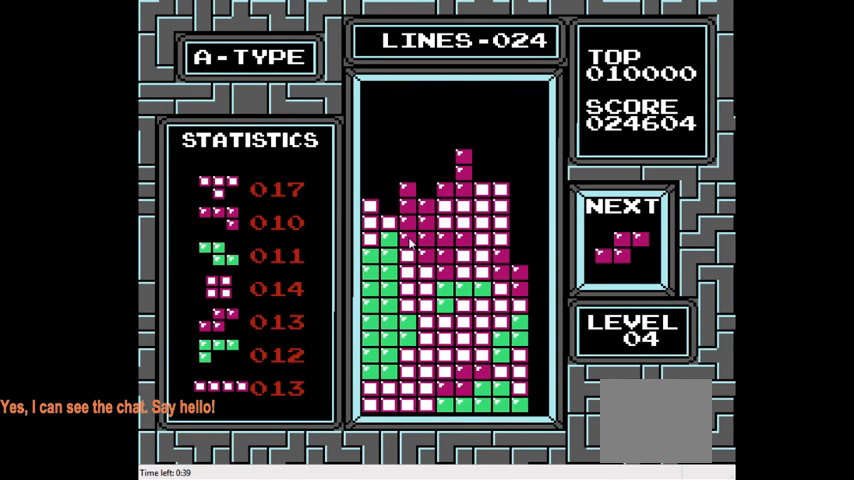
{"buttons": ["DPAD_LEFT"], "right_stick": "center", "events": [[67, "DPAD_LEFT", "down"], [167, "CIRCLE", "down"], [300, "CIRCLE", "up"]]}
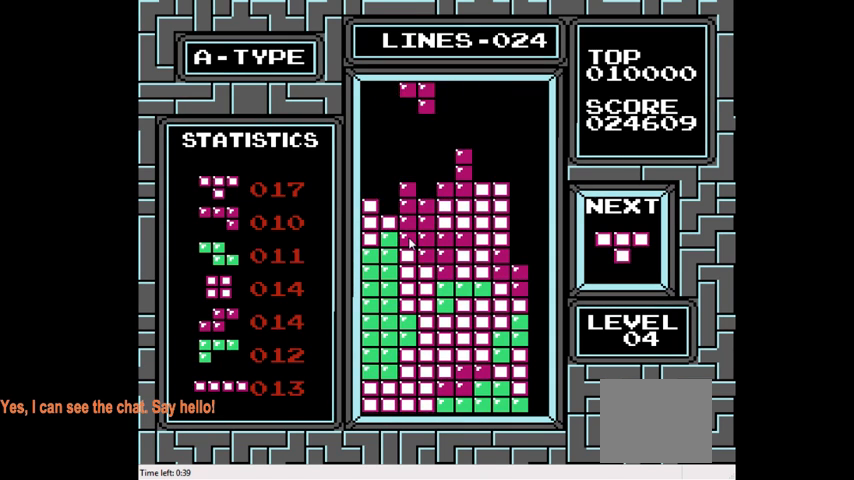
{"buttons": ["DPAD_DOWN"], "right_stick": "center", "events": [[300, "DPAD_LEFT", "up"], [433, "DPAD_DOWN", "down"]]}
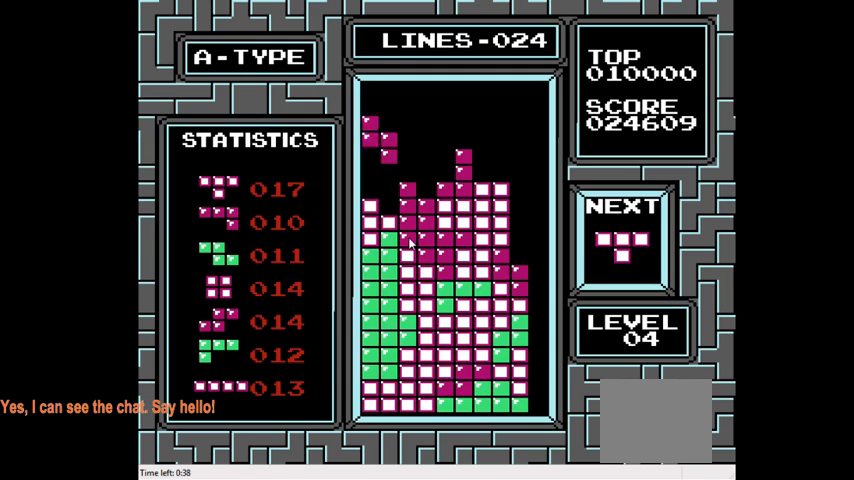
{"buttons": ["DPAD_LEFT"], "right_stick": "center", "events": [[267, "DPAD_DOWN", "up"], [500, "DPAD_LEFT", "down"]]}